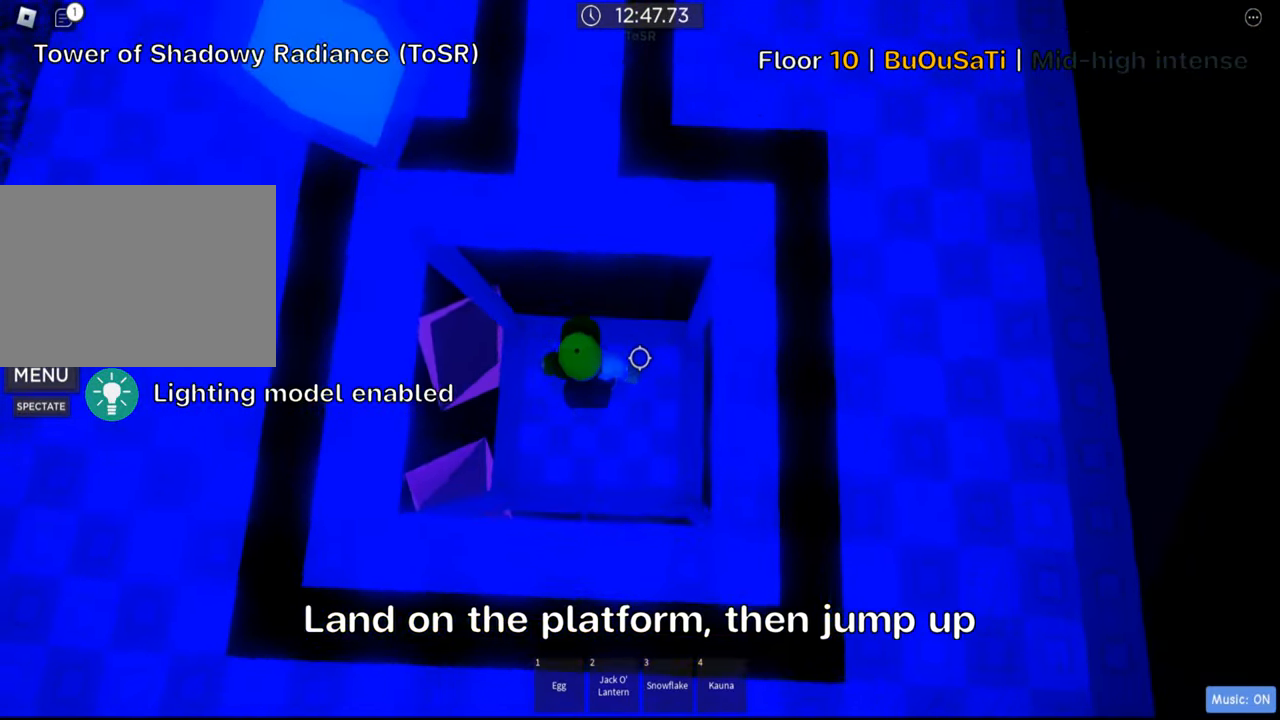
Gameplay with keyboard; each line is a JSON object with the keys held at the frame after it. "events" lists presses ("down") and releases ("up") of ".", "a", "comma", "ctrl", "d", "e", "f", "s", "shift", "space", "tab" and "w" between this image and that frame as [ms after this image, input, new state], when the widget could be followed in between. No other keys are recorded. Mouse input is not recorded.
{"keys": ["d", "w"], "events": [[16, "space", "down"], [166, "space", "up"], [183, "w", "down"], [500, "d", "down"]]}
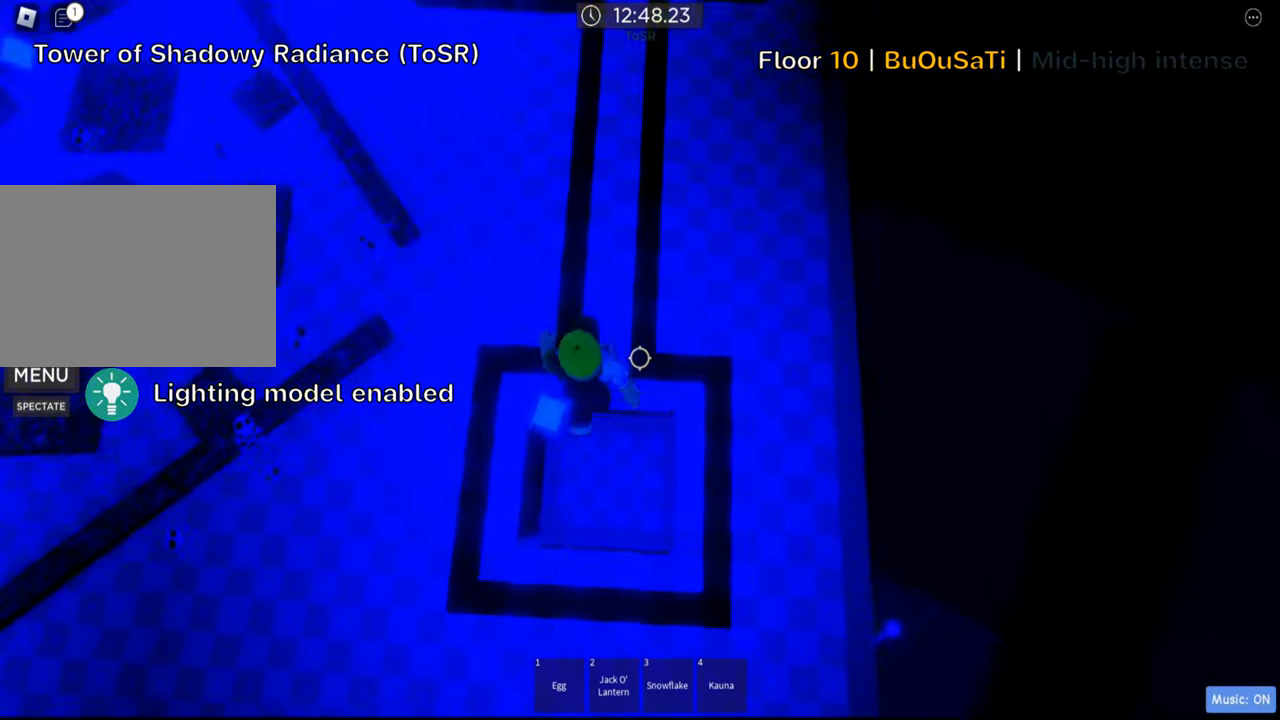
{"keys": ["d"], "events": [[233, "w", "up"]]}
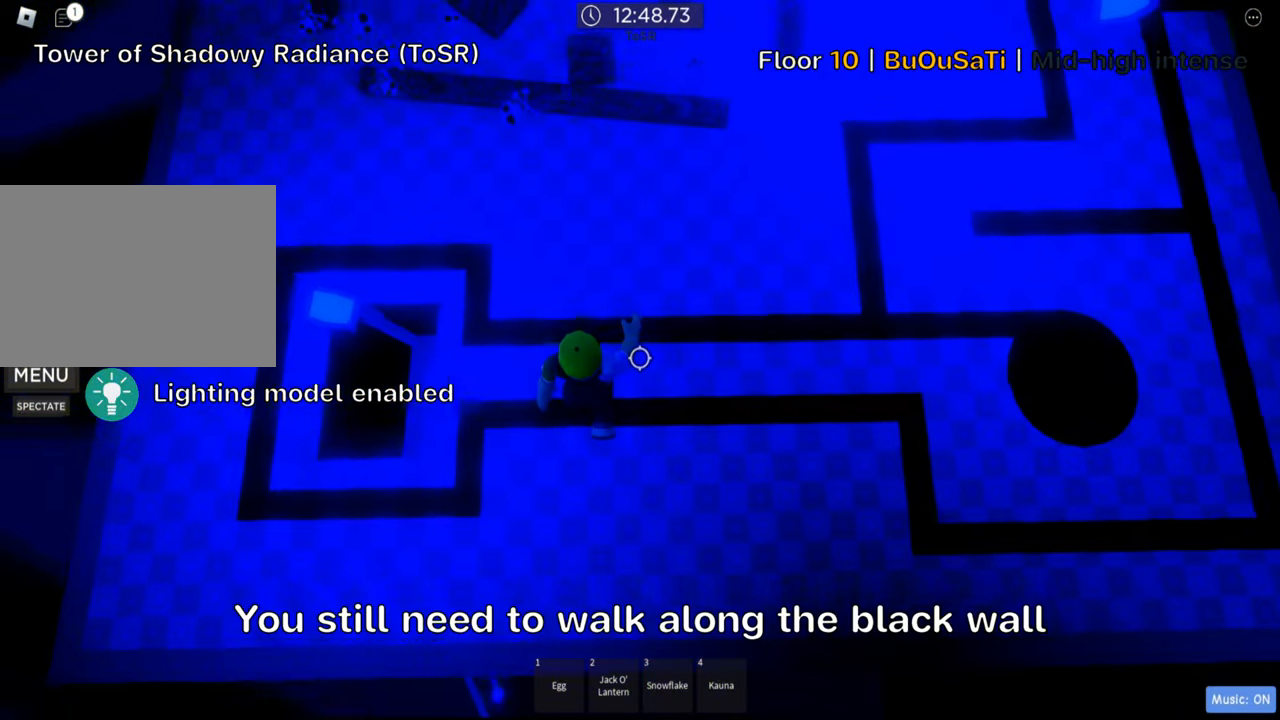
{"keys": ["d"]}
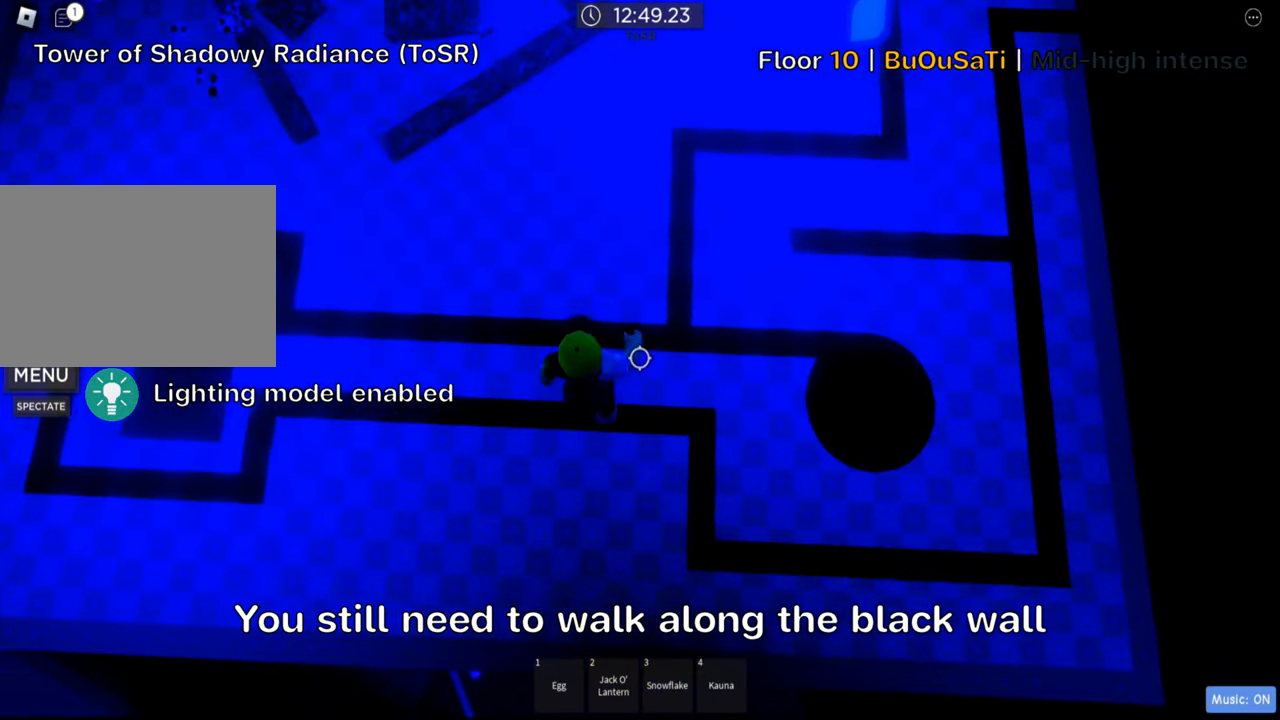
{"keys": ["d"], "events": [[33, "f", "down"], [83, "f", "up"]]}
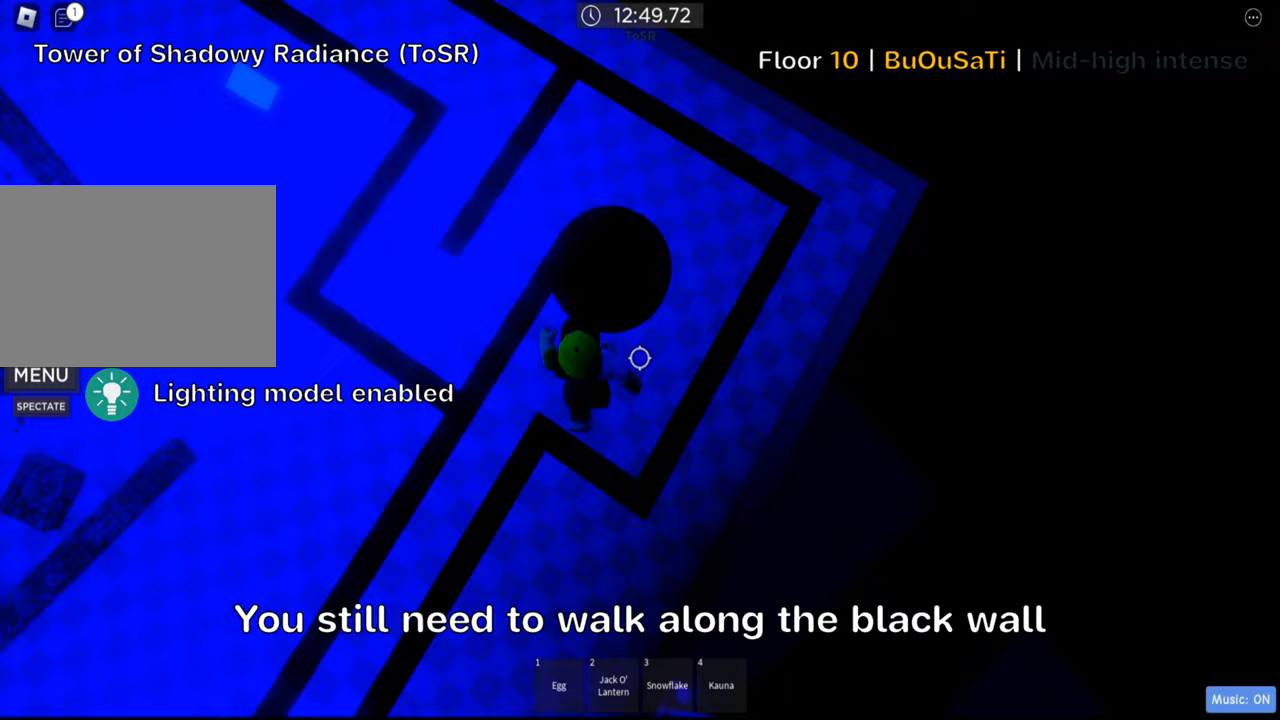
{"keys": ["d"], "events": []}
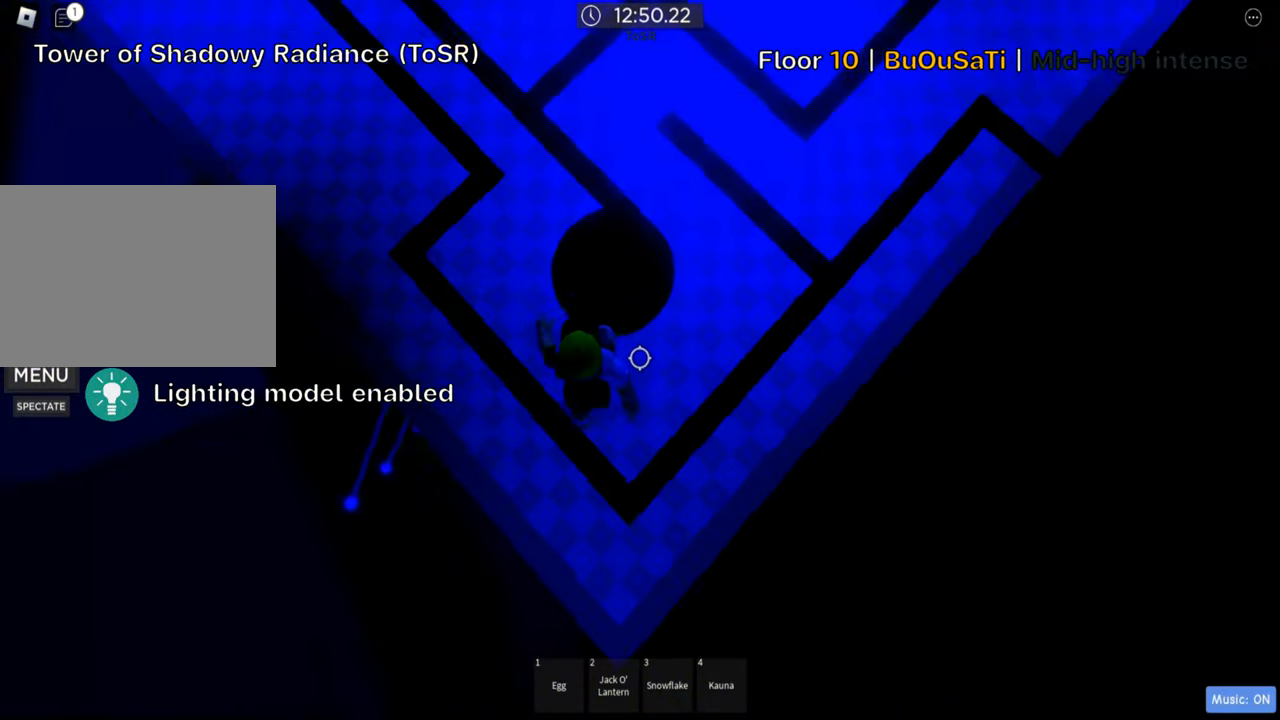
{"keys": ["d"], "events": []}
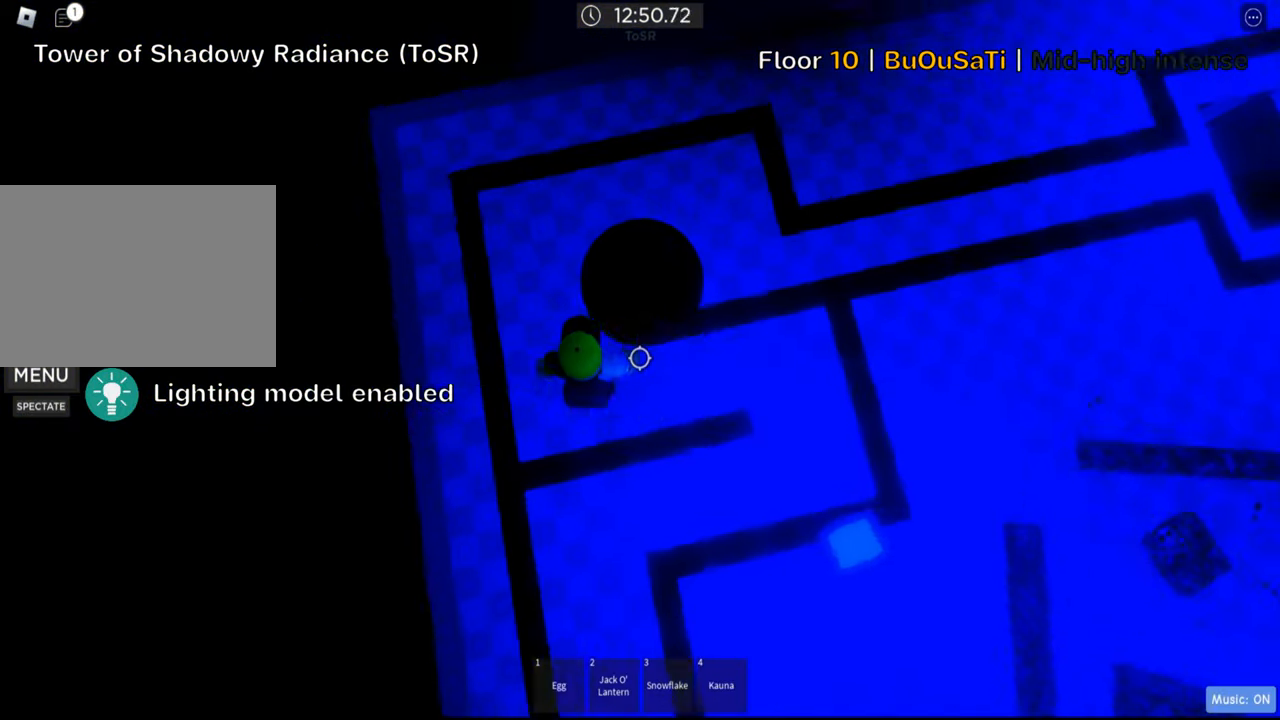
{"keys": ["d"], "events": []}
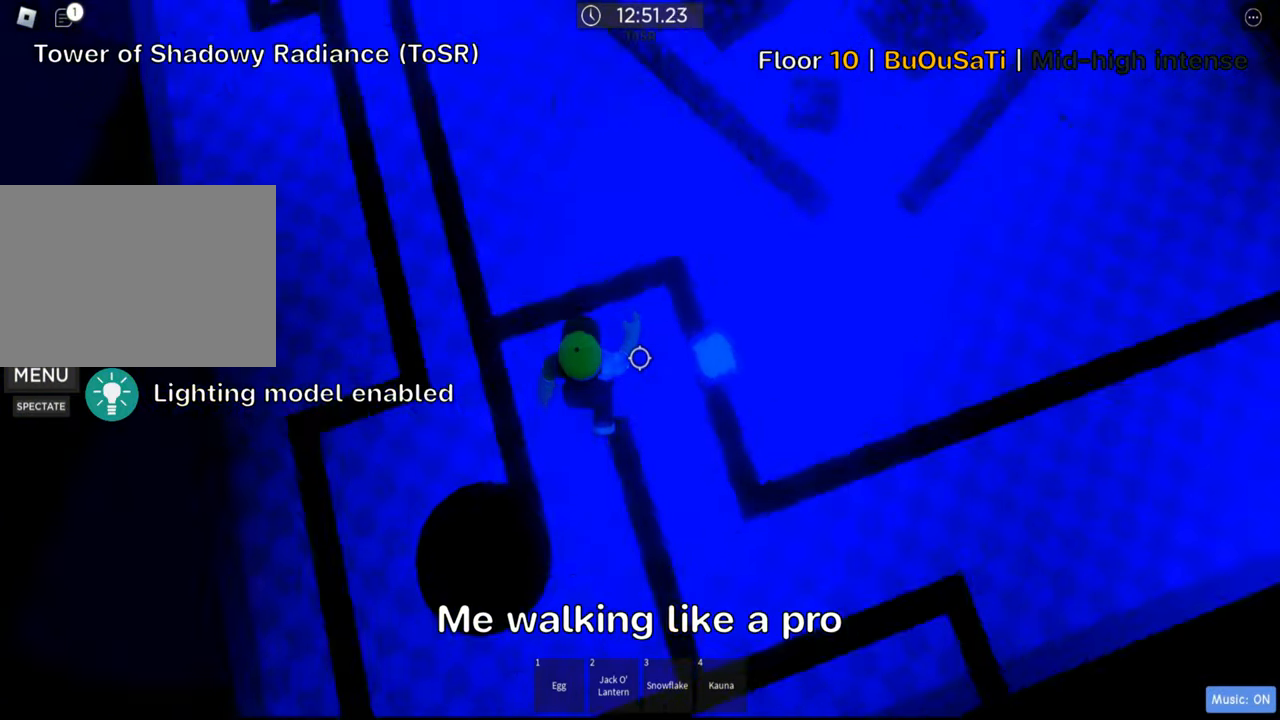
{"keys": ["d"], "events": []}
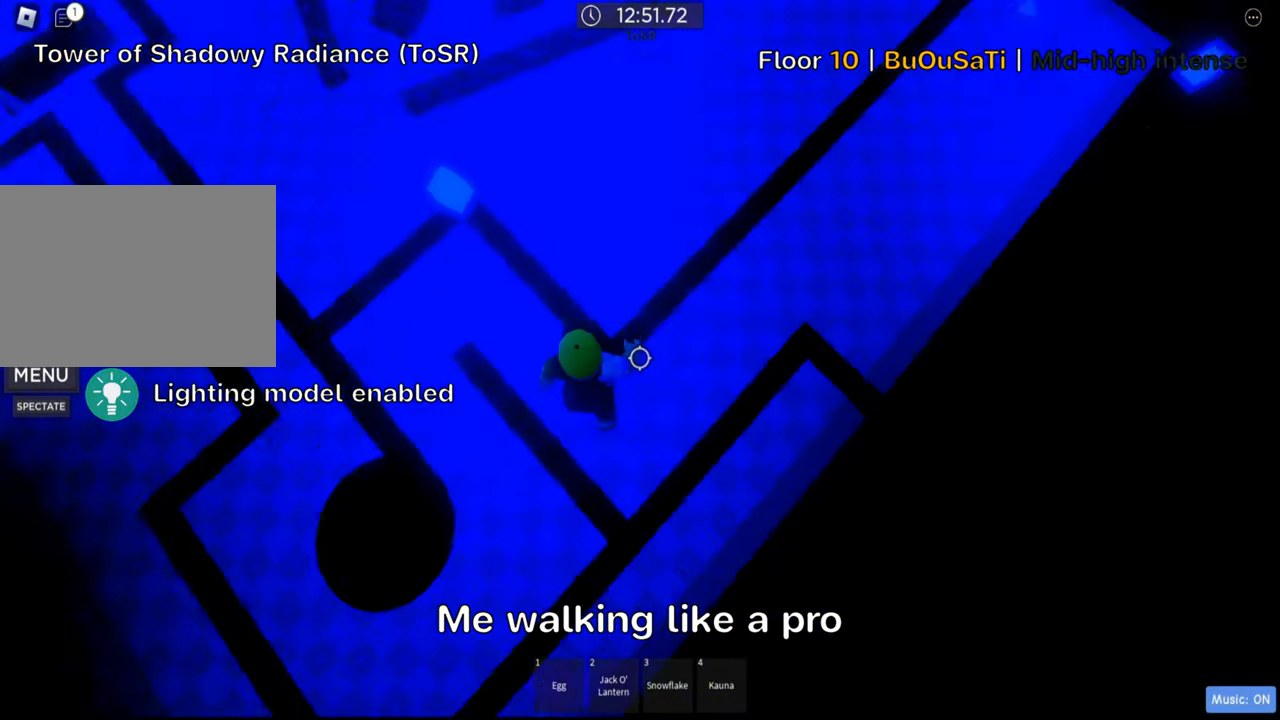
{"keys": ["d"], "events": [[200, "shift", "down"], [350, "shift", "up"]]}
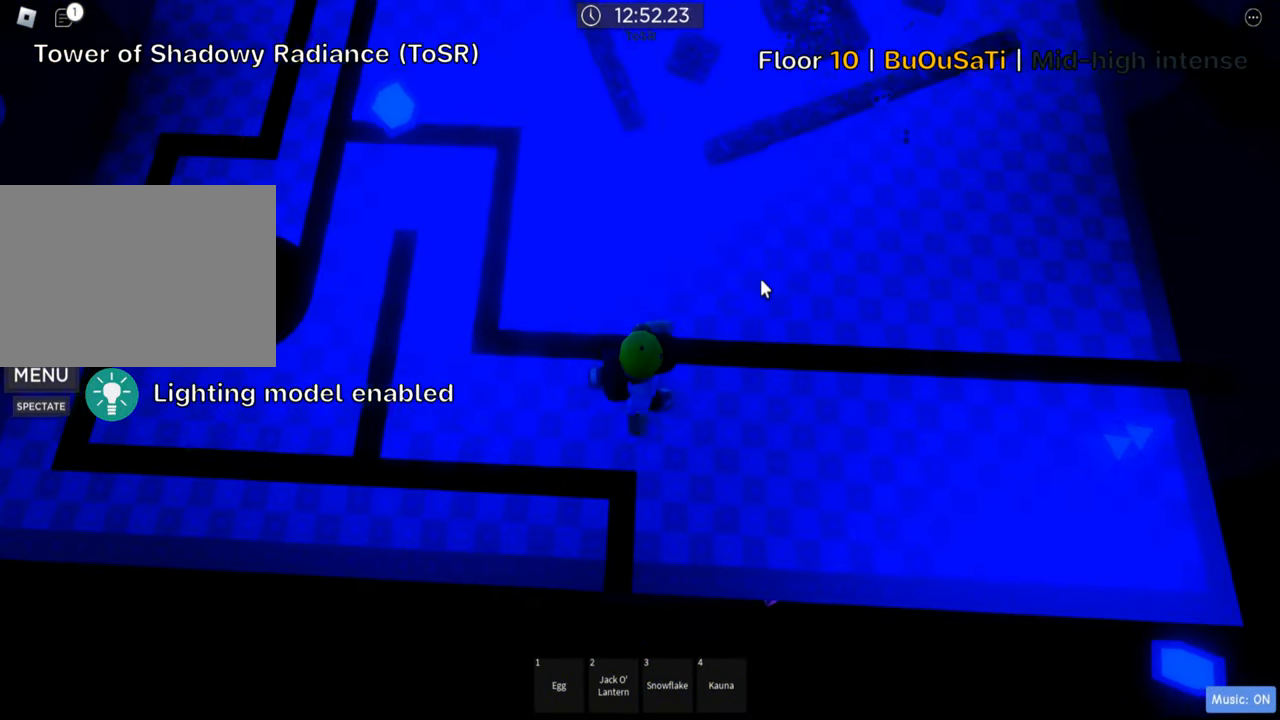
{"keys": ["d"], "events": [[67, "shift", "down"], [200, "shift", "up"]]}
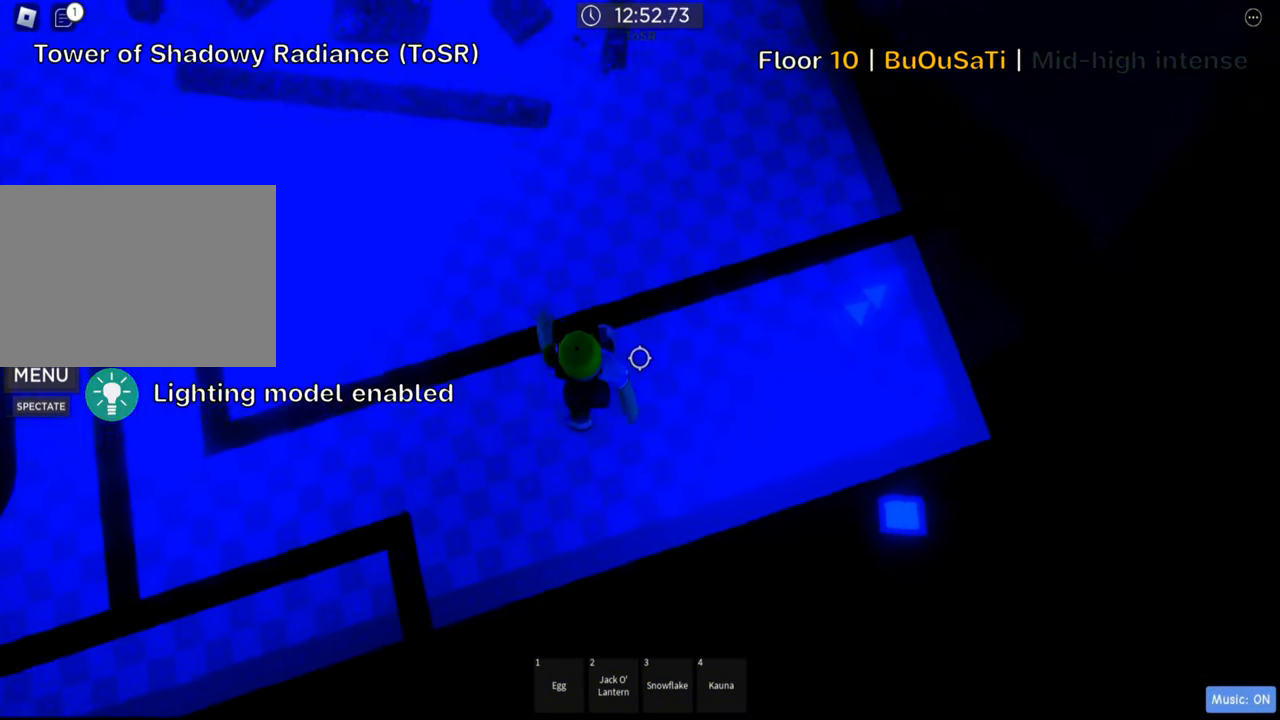
{"keys": ["d", "w"], "events": [[433, "w", "down"]]}
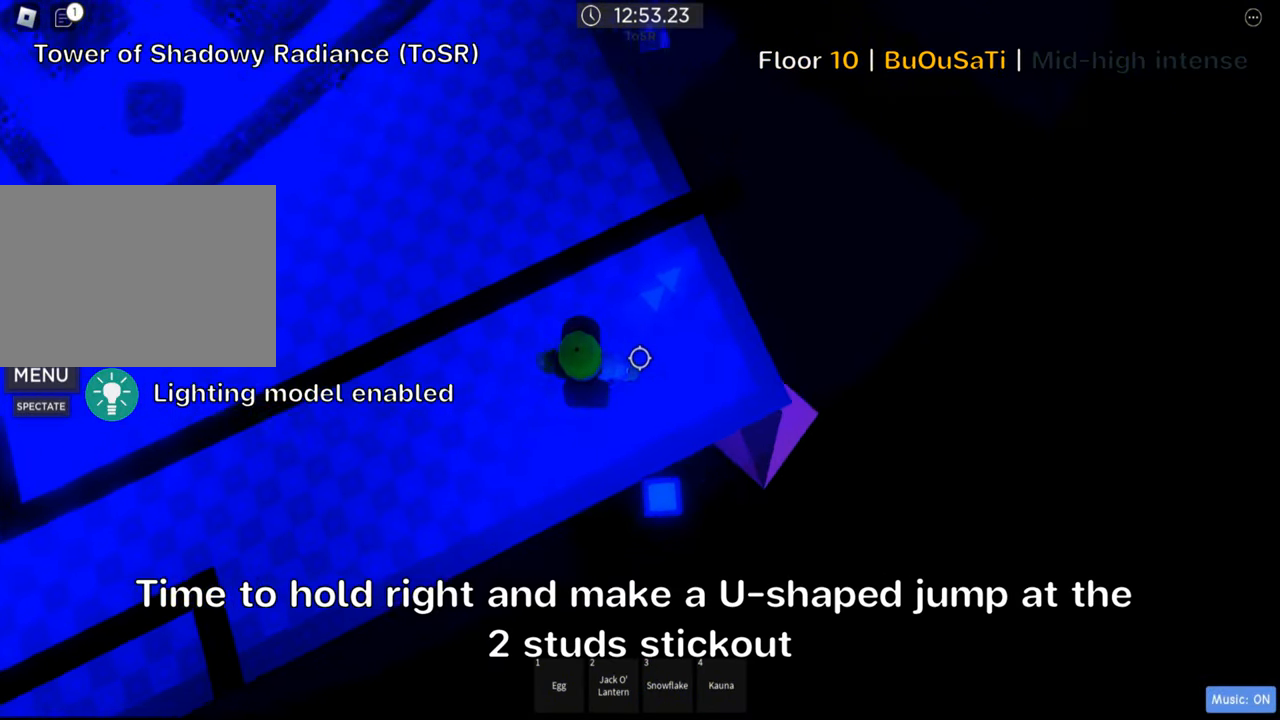
{"keys": ["w"], "events": [[283, "d", "up"], [317, "w", "up"], [433, "w", "down"]]}
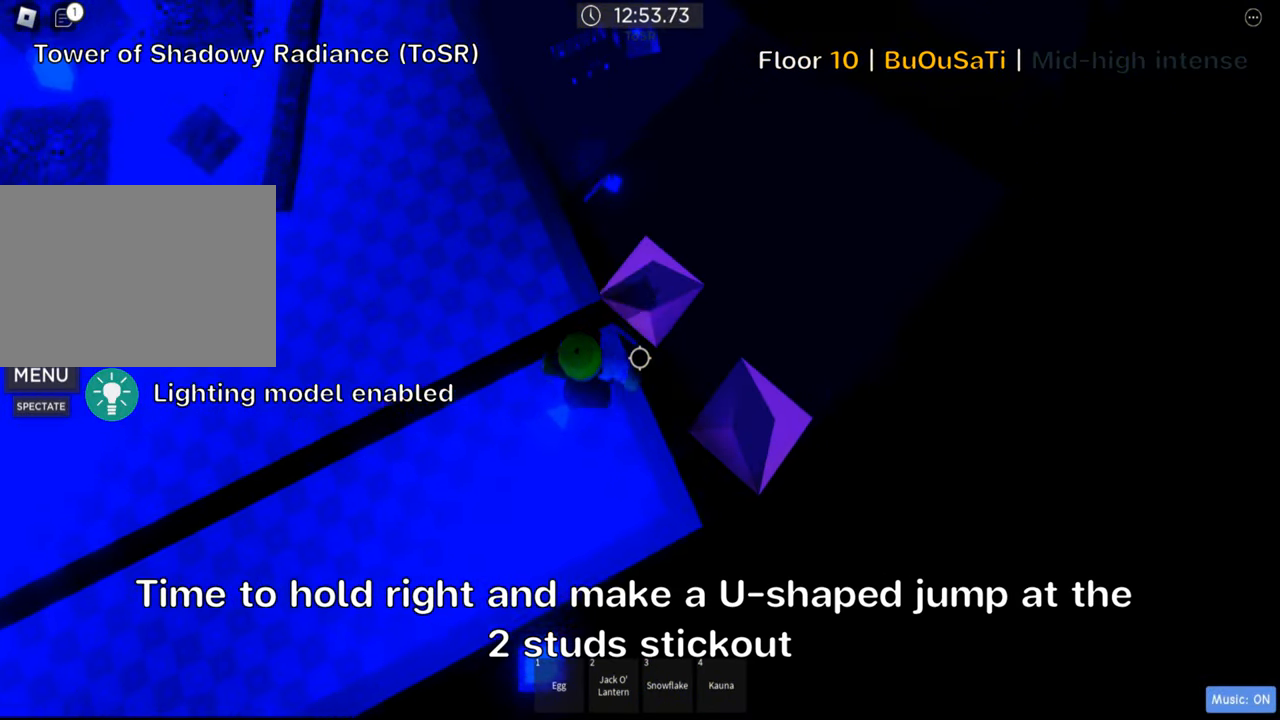
{"keys": [], "events": [[133, "w", "up"], [150, "shift", "down"], [317, "shift", "up"]]}
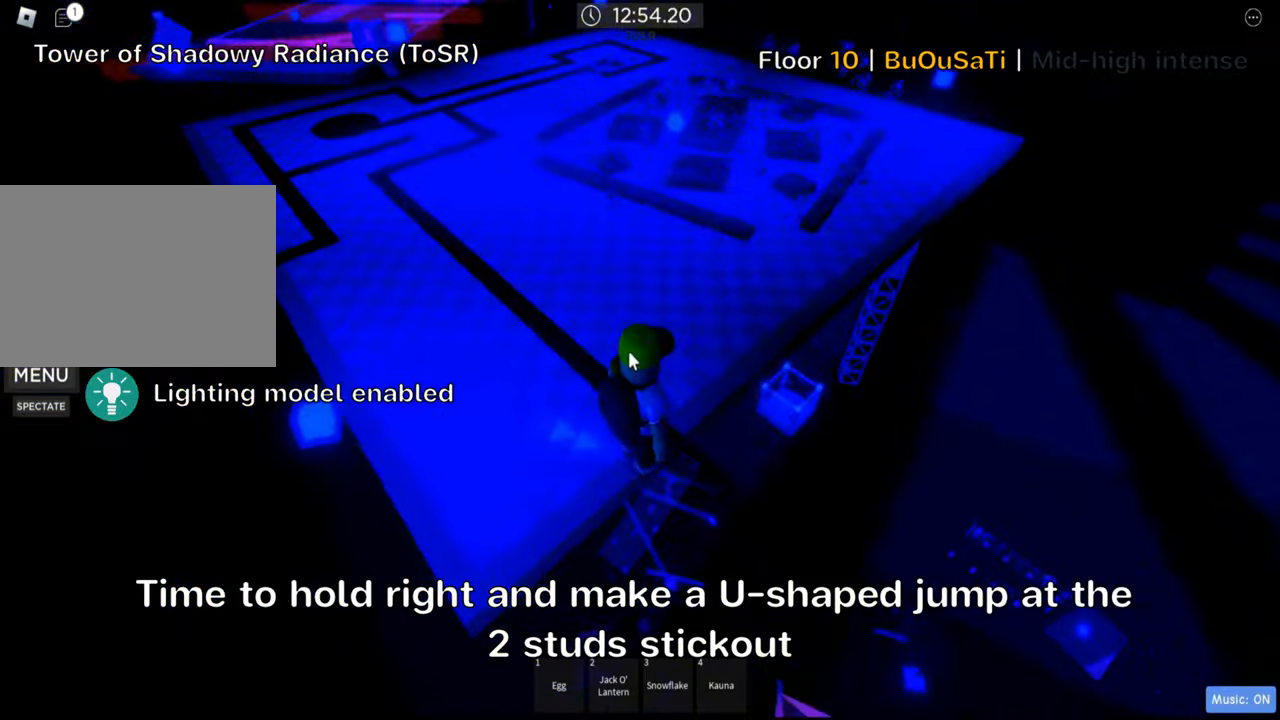
{"keys": [], "events": [[84, "shift", "down"], [234, "shift", "up"]]}
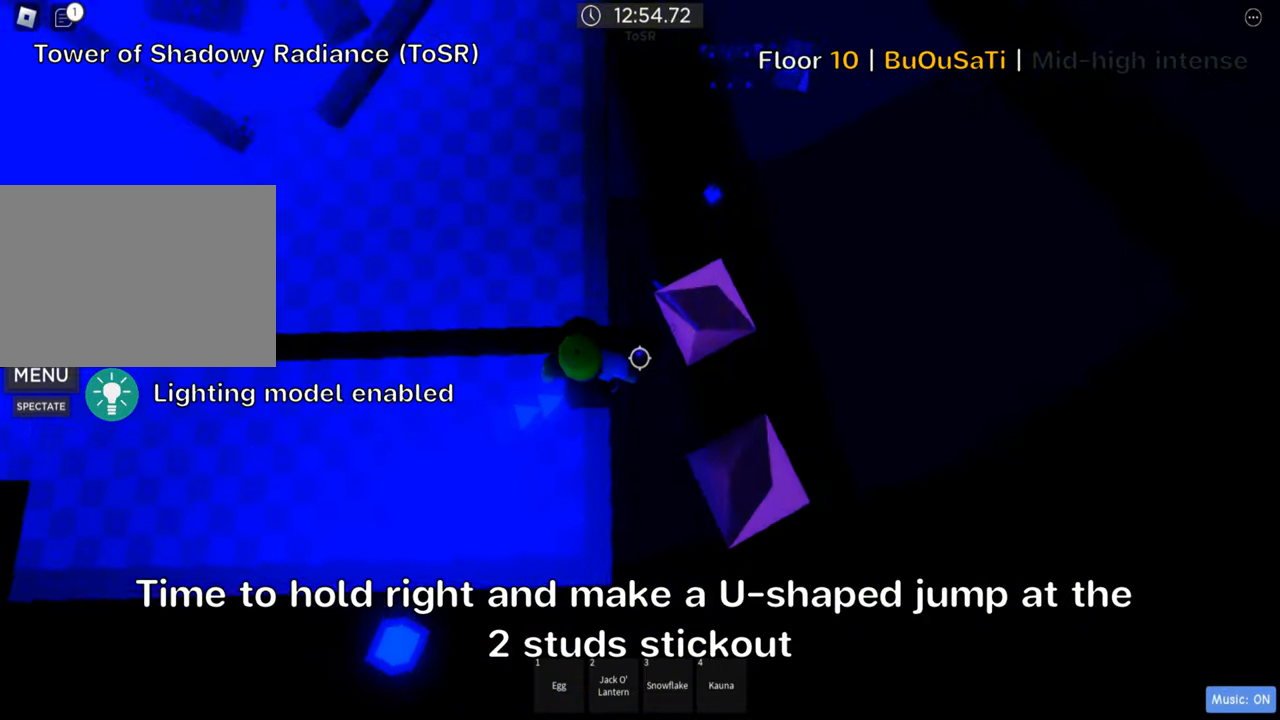
{"keys": ["d", "space"], "events": [[317, "d", "down"], [450, "space", "down"]]}
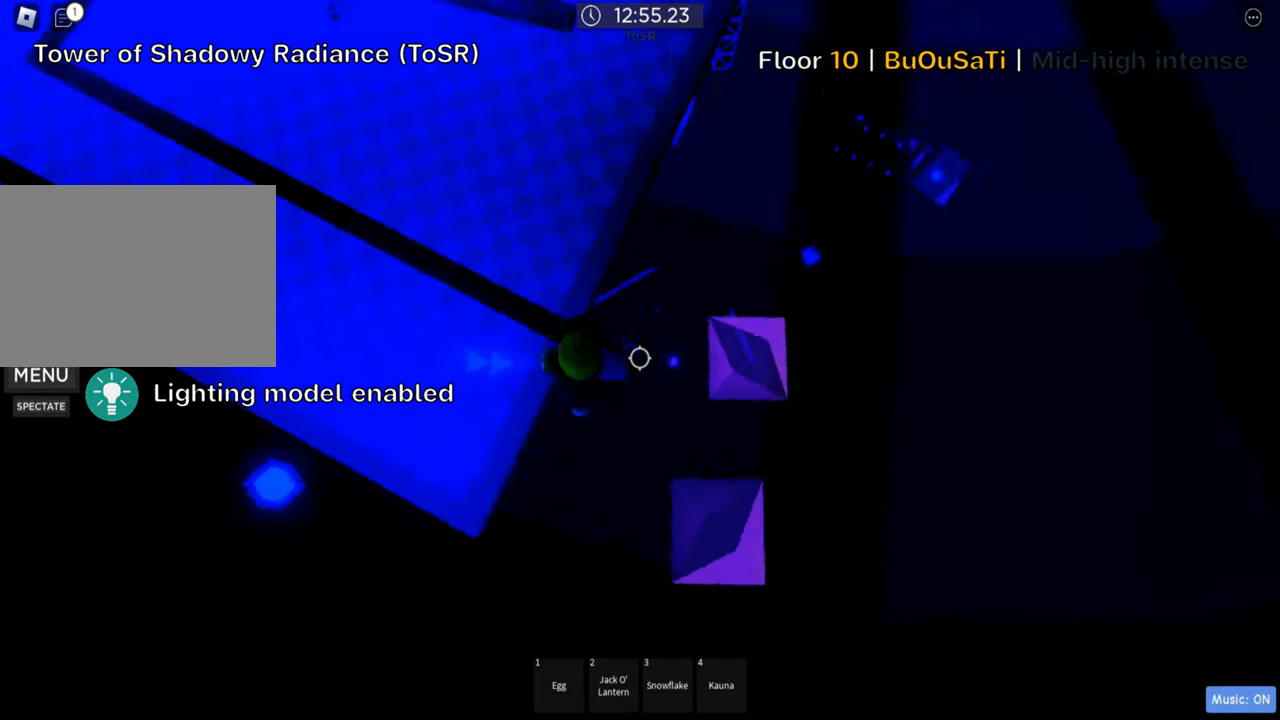
{"keys": ["d"], "events": [[117, "space", "up"]]}
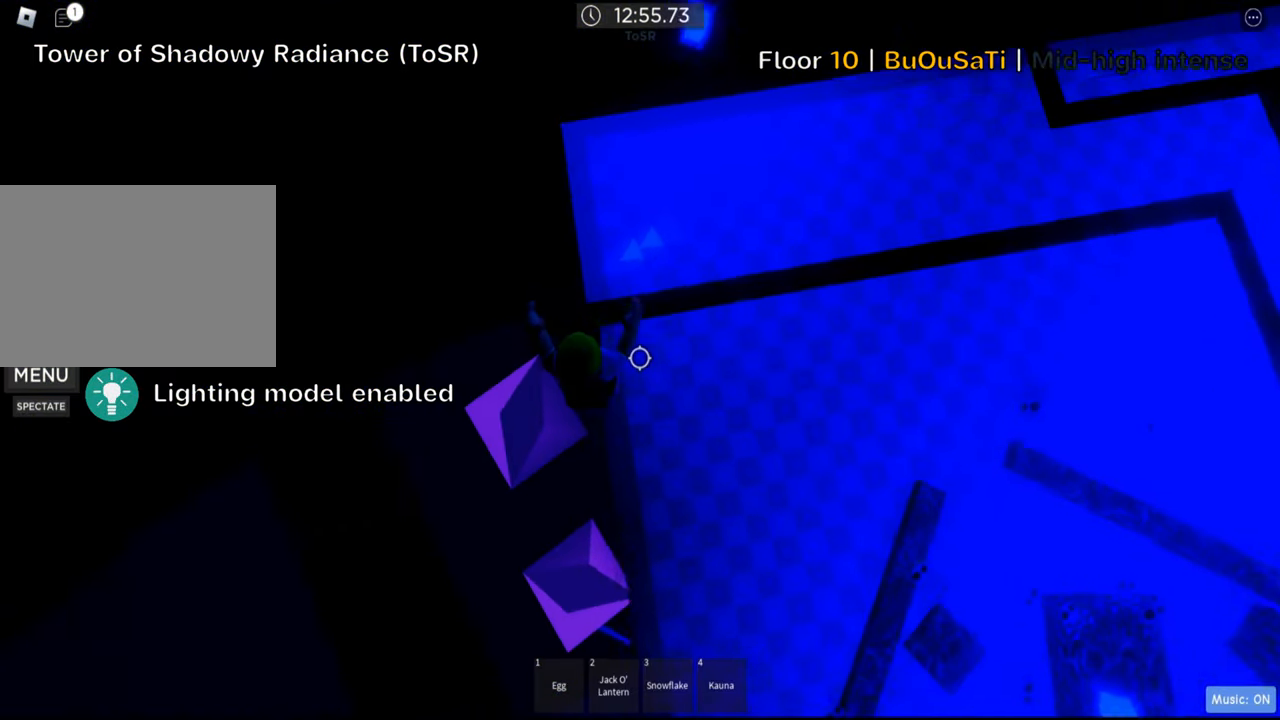
{"keys": ["d", "w"], "events": [[67, "space", "down"], [167, "d", "up"], [217, "space", "up"], [450, "d", "down"], [484, "w", "down"]]}
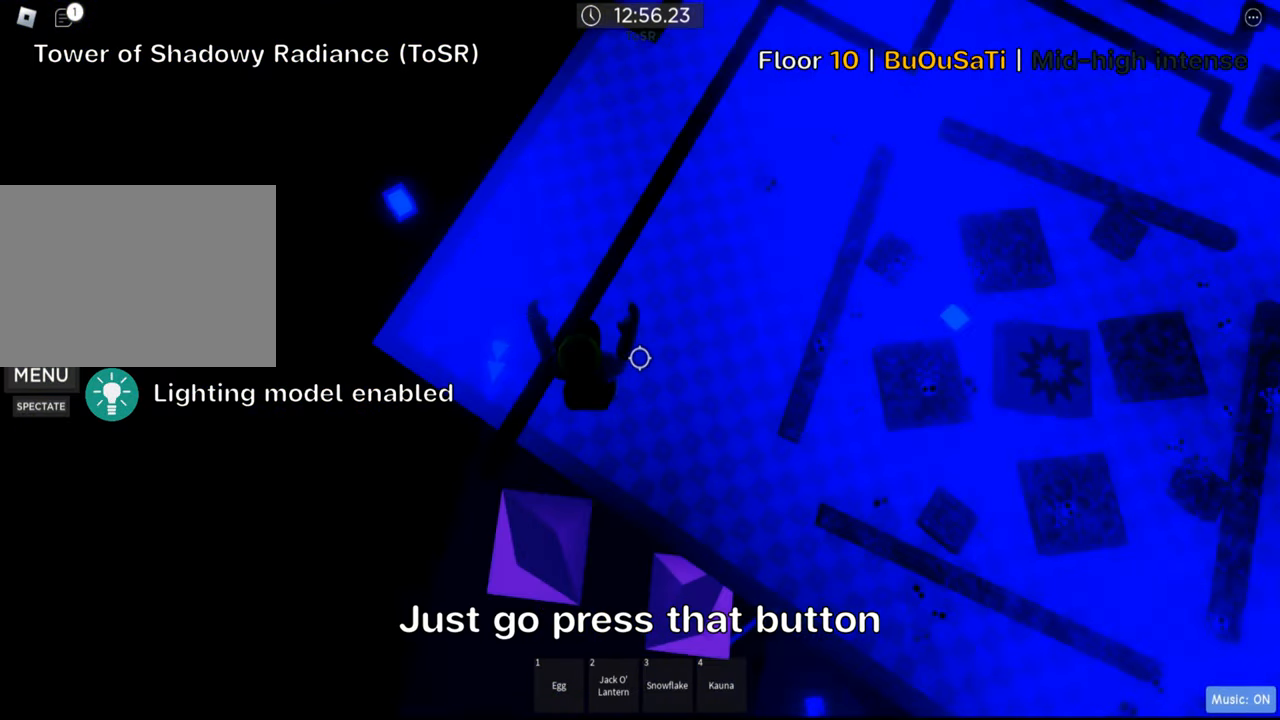
{"keys": ["d", "space"], "events": [[134, "w", "up"], [350, "space", "down"]]}
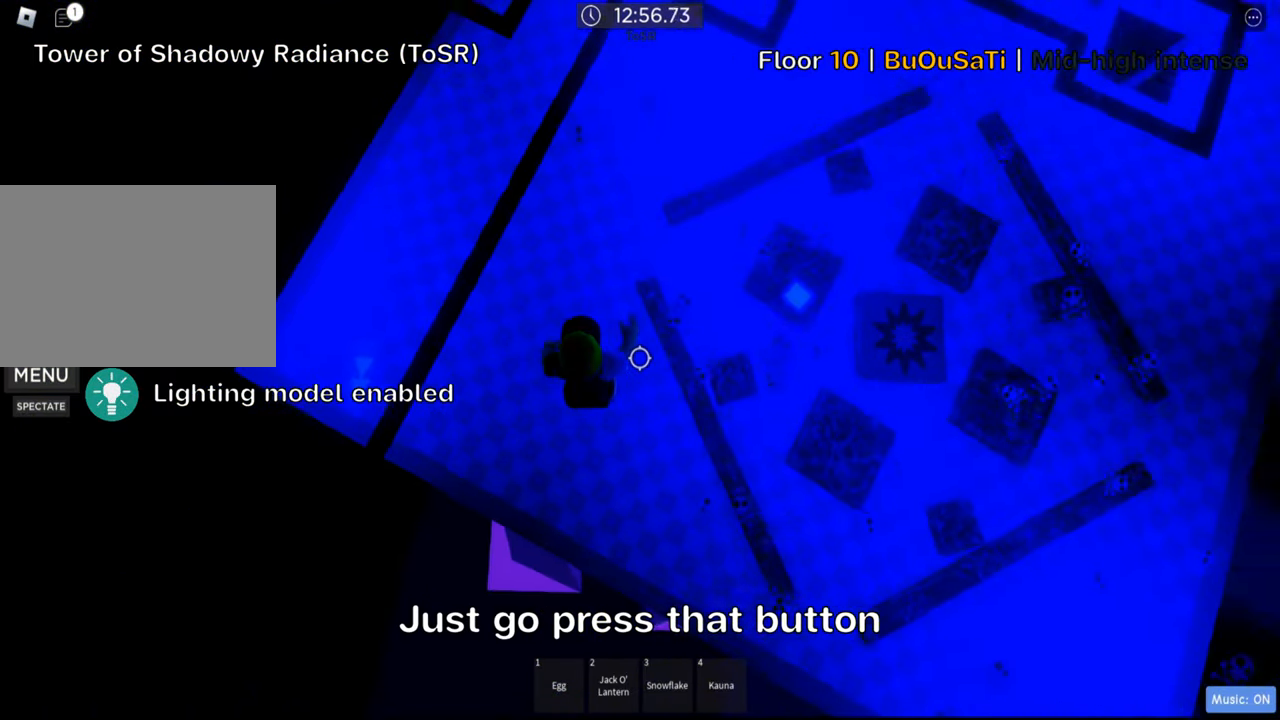
{"keys": ["d"], "events": [[17, "space", "up"], [334, "space", "down"], [500, "space", "up"]]}
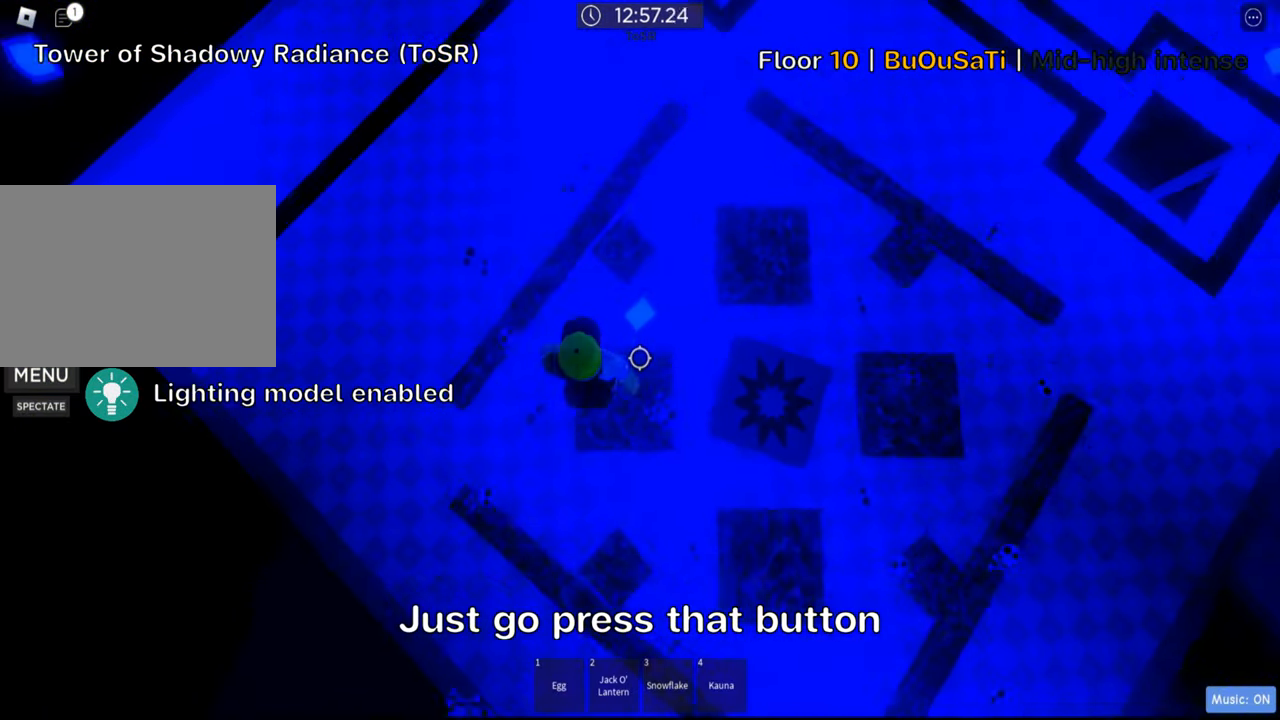
{"keys": ["shift"], "events": [[400, "d", "up"], [417, "shift", "down"]]}
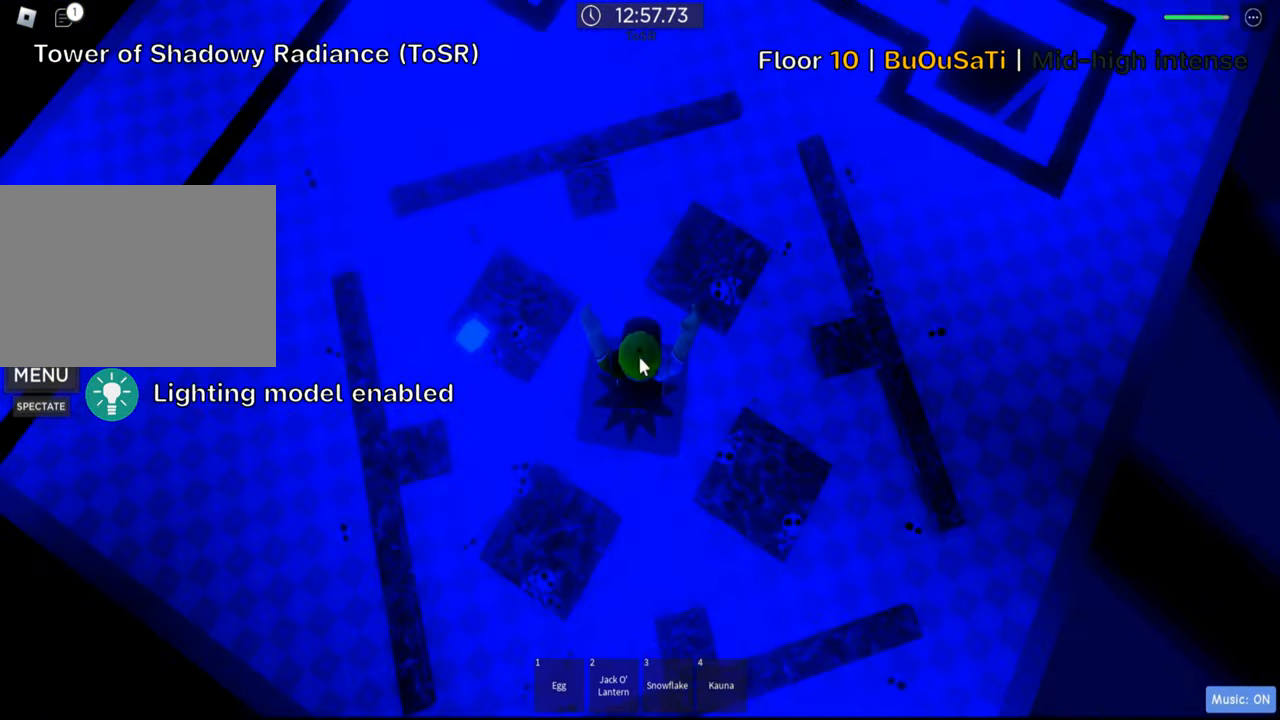
{"keys": ["d", "space"], "events": [[34, "shift", "up"], [100, "shift", "down"], [234, "shift", "up"], [284, "d", "down"], [400, "space", "down"]]}
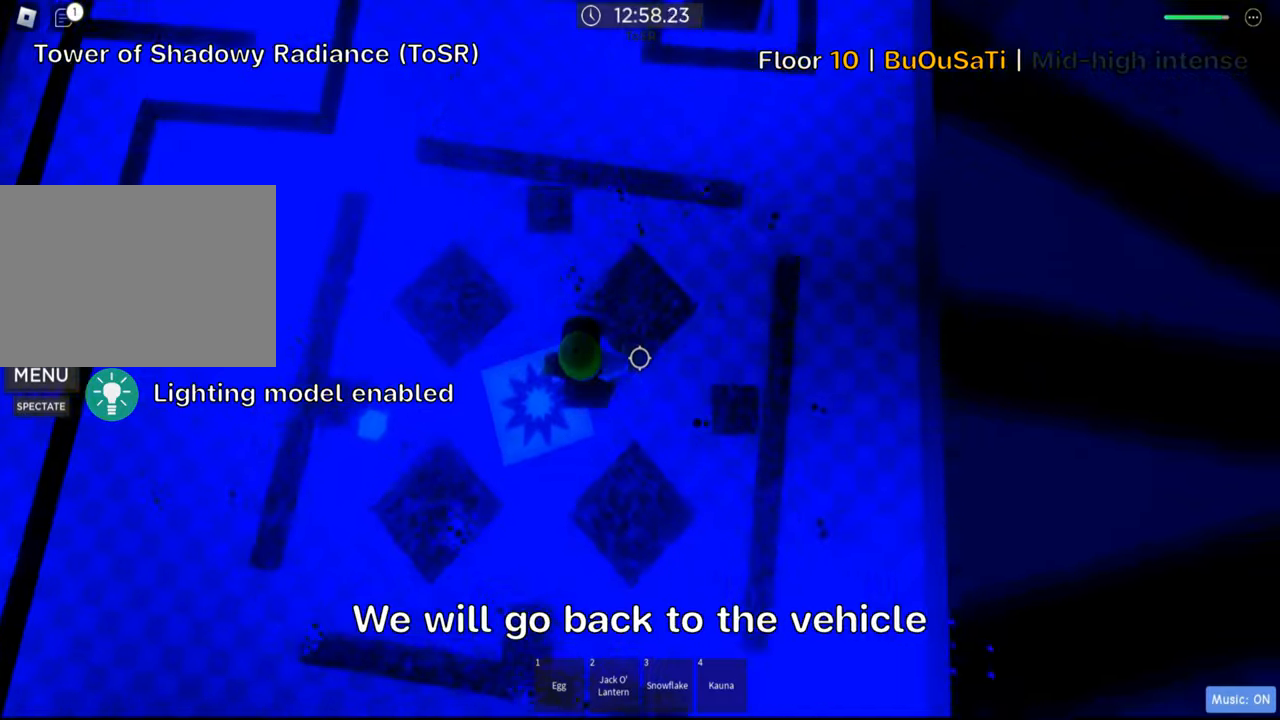
{"keys": ["d", "space"], "events": [[66, "space", "up"], [433, "space", "down"]]}
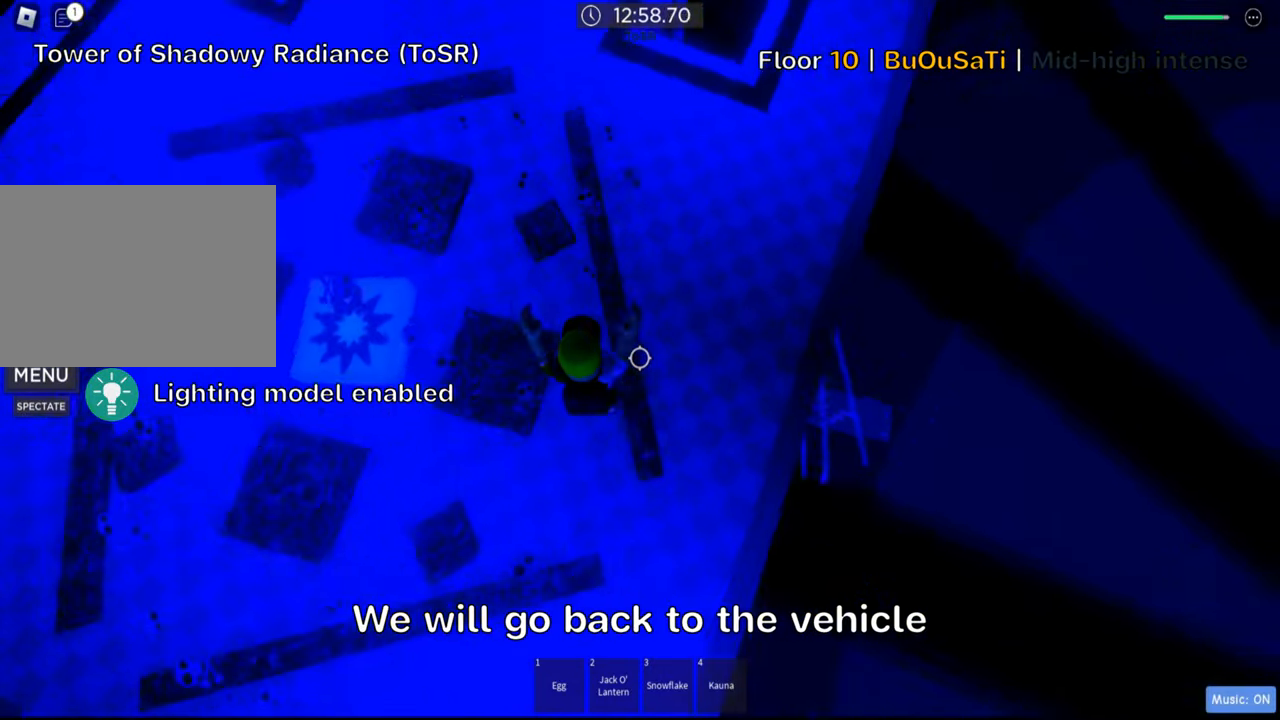
{"keys": ["d"], "events": [[66, "space", "up"], [283, "w", "down"], [483, "w", "up"]]}
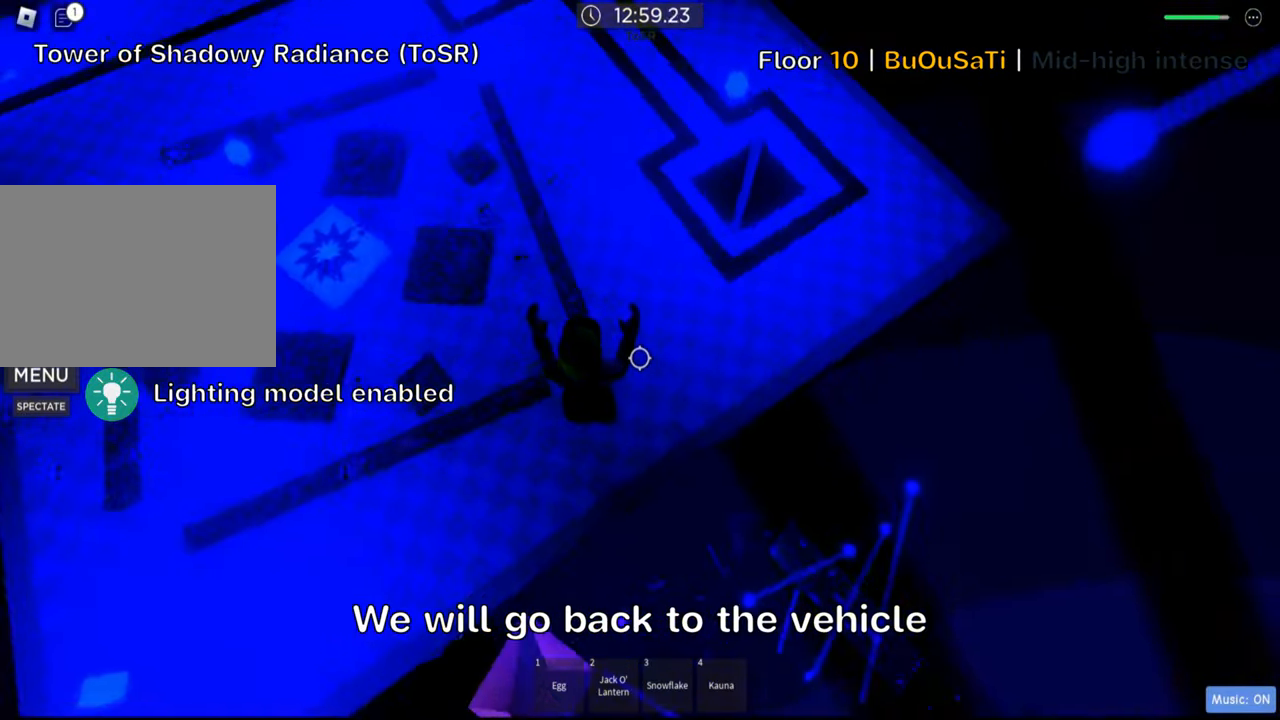
{"keys": ["d", "w"], "events": [[183, "space", "down"], [383, "space", "up"], [500, "w", "down"]]}
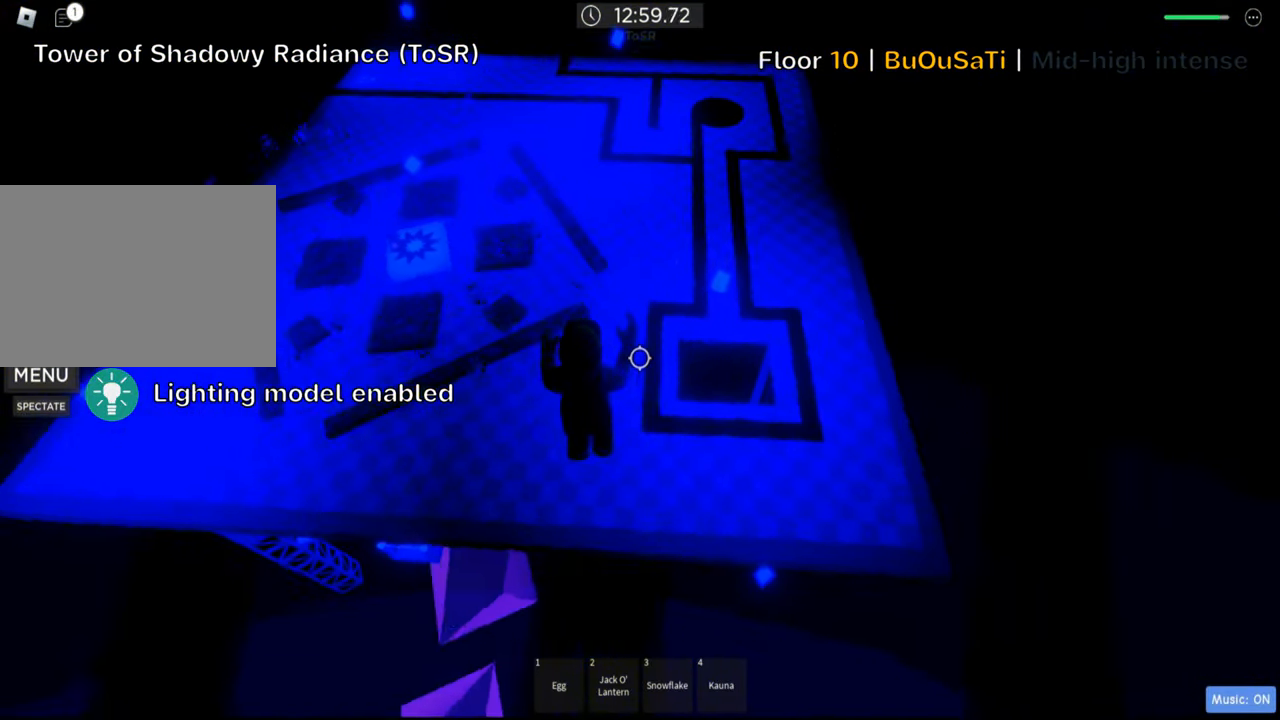
{"keys": ["a", "space"], "events": [[116, "d", "up"], [133, "a", "down"], [166, "w", "up"], [400, "space", "down"]]}
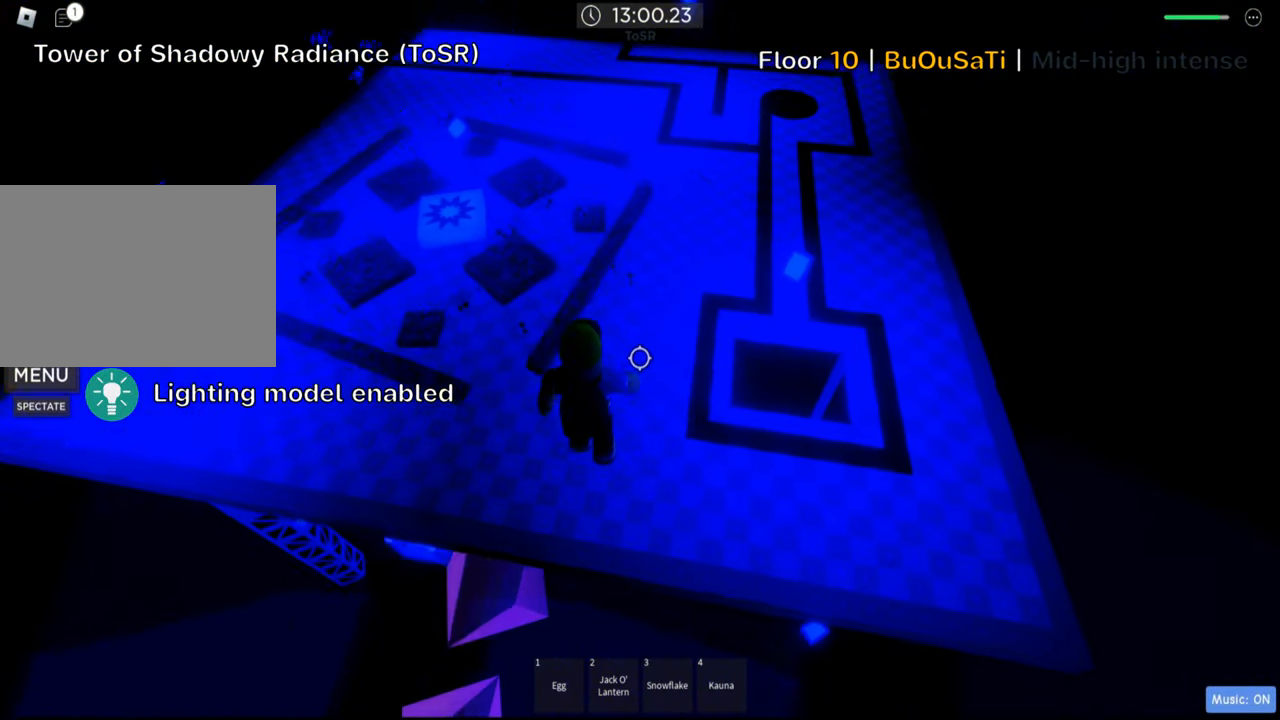
{"keys": ["a"], "events": [[50, "space", "up"]]}
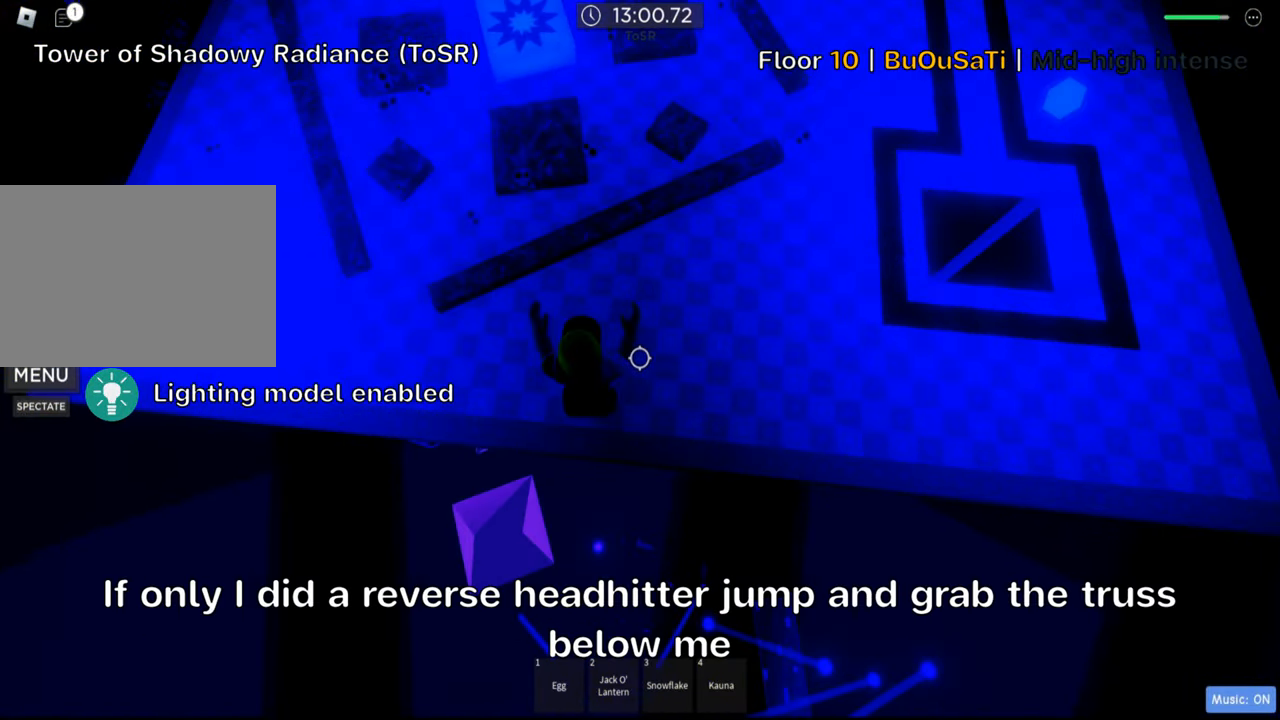
{"keys": ["a", "space"], "events": [[416, "space", "down"]]}
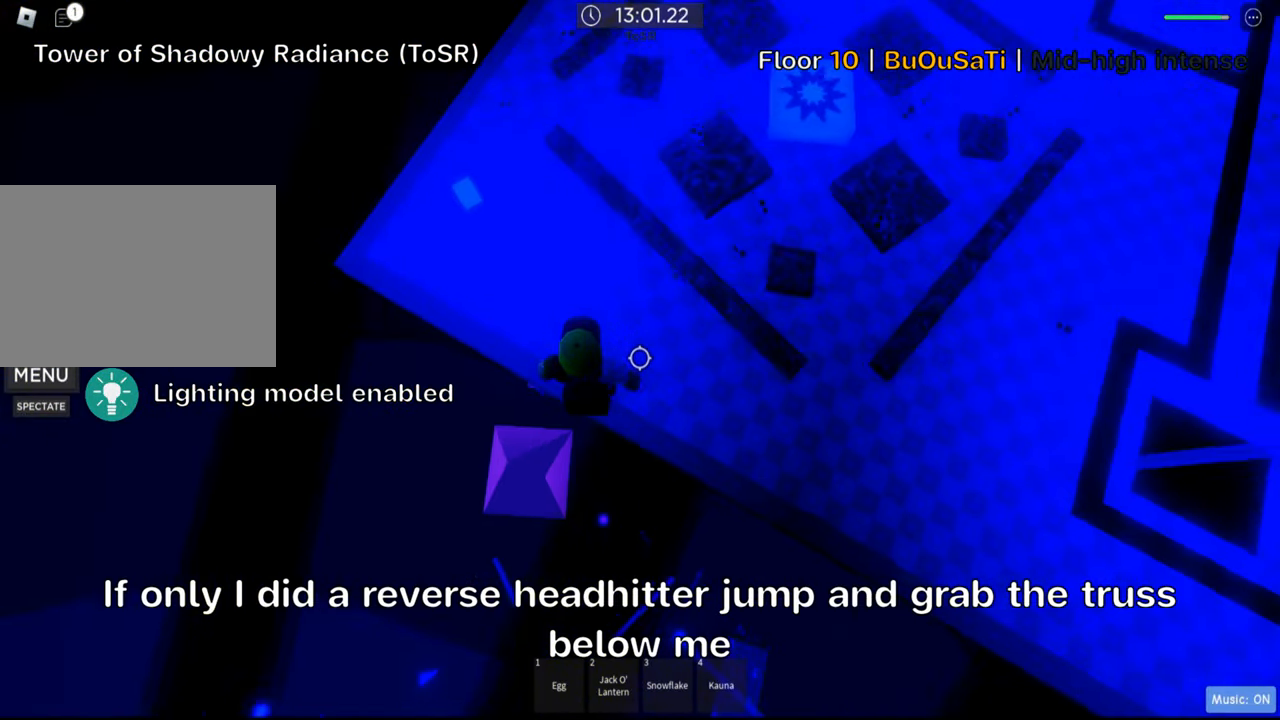
{"keys": ["w"], "events": [[50, "space", "up"], [283, "a", "up"], [350, "w", "down"]]}
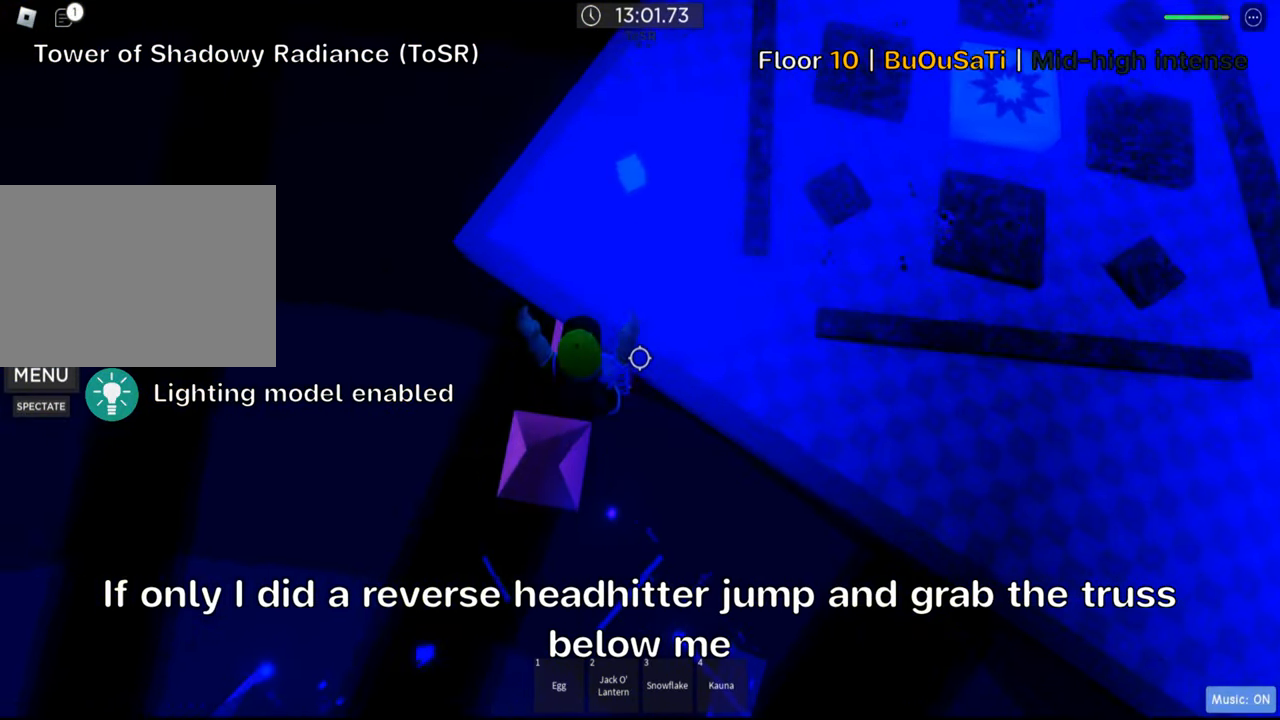
{"keys": ["w"], "events": [[350, "d", "down"], [416, "d", "up"]]}
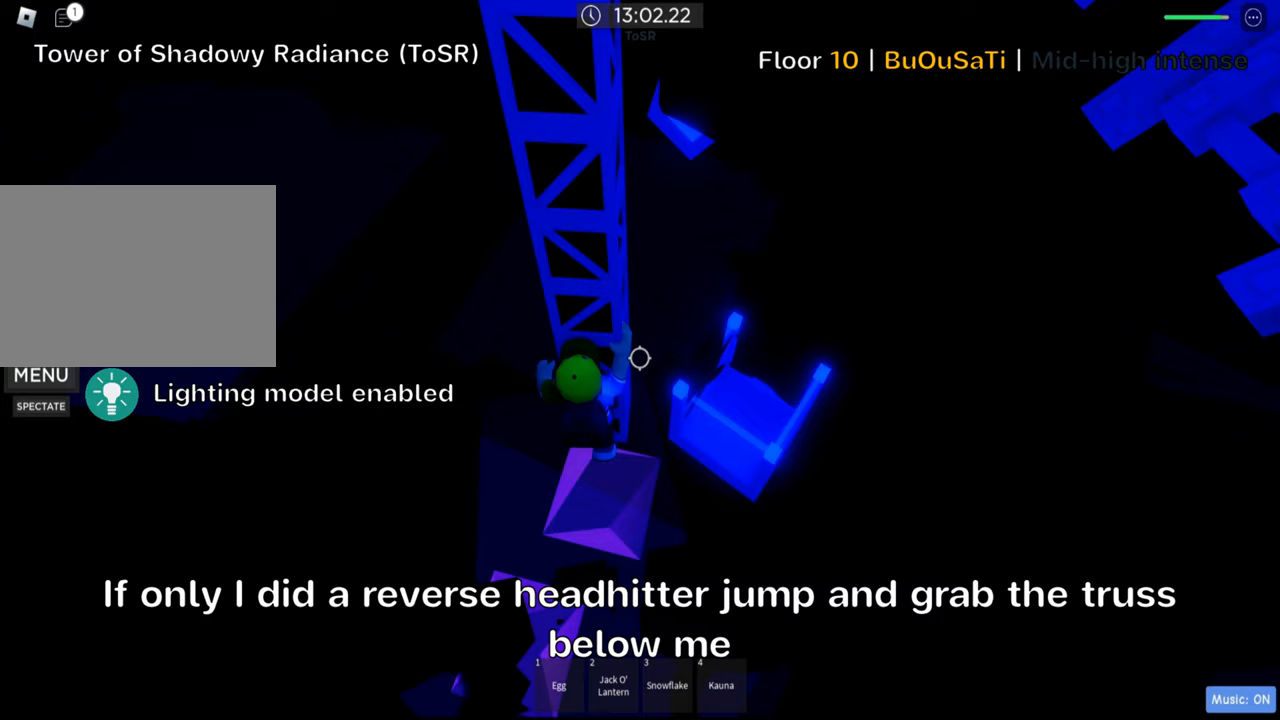
{"keys": ["w"], "events": []}
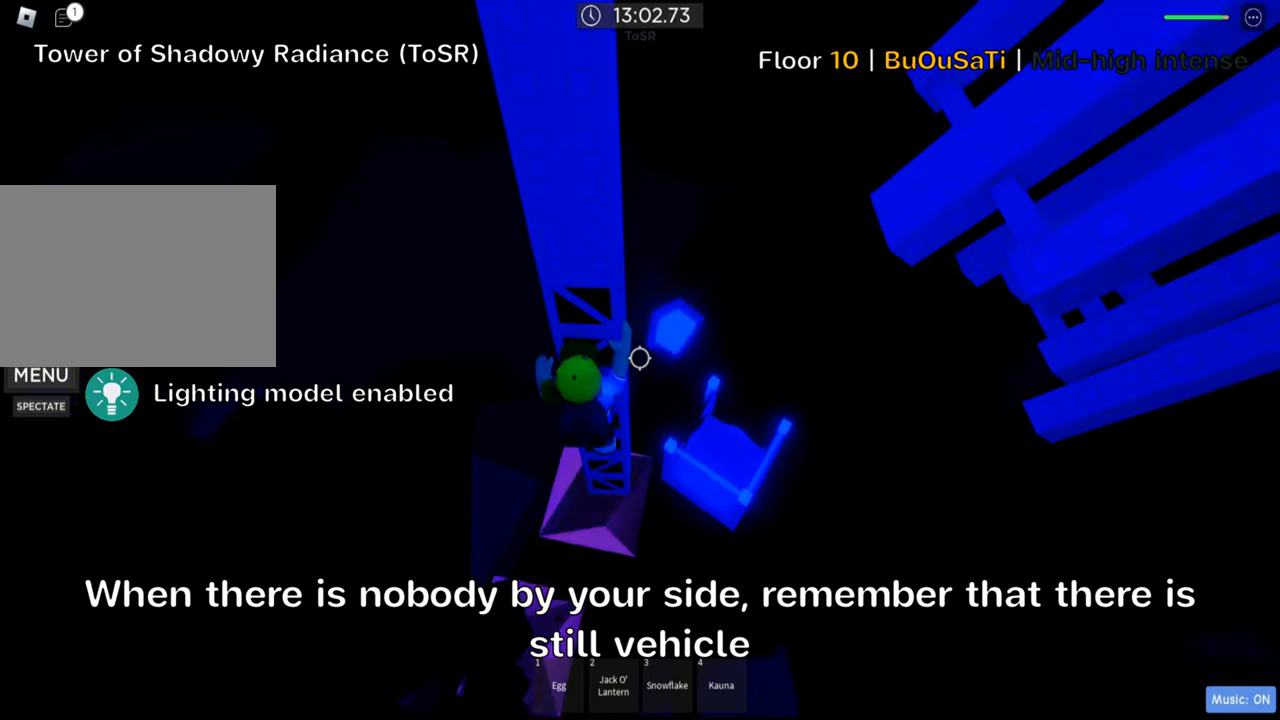
{"keys": ["d", "w"], "events": [[417, "d", "down"]]}